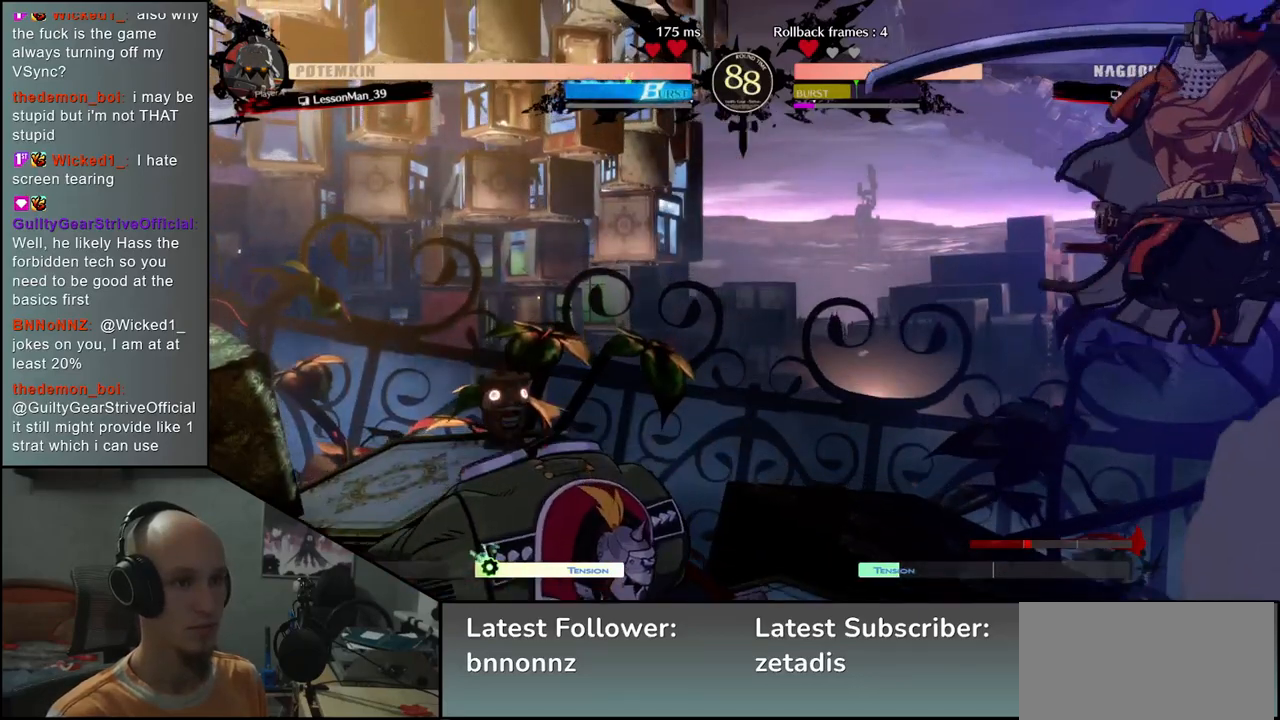
Gameplay with a controller (arcade stick); each line is a JSON object with the inputs held at the frame after it (dt_ms = milliseconds from this image to that frame). "events" lists button and stick changes between this image and that frame as [ms after this image, input, new state], when the widget could be followed in between. Not read: L3 R3.
{"dt_ms": 500, "buttons": [], "left_stick": "down-right", "events": [[33, "TRIANGLE", "down"], [117, "TRIANGLE", "up"], [233, "TRIANGLE", "down"], [333, "TRIANGLE", "up"]]}
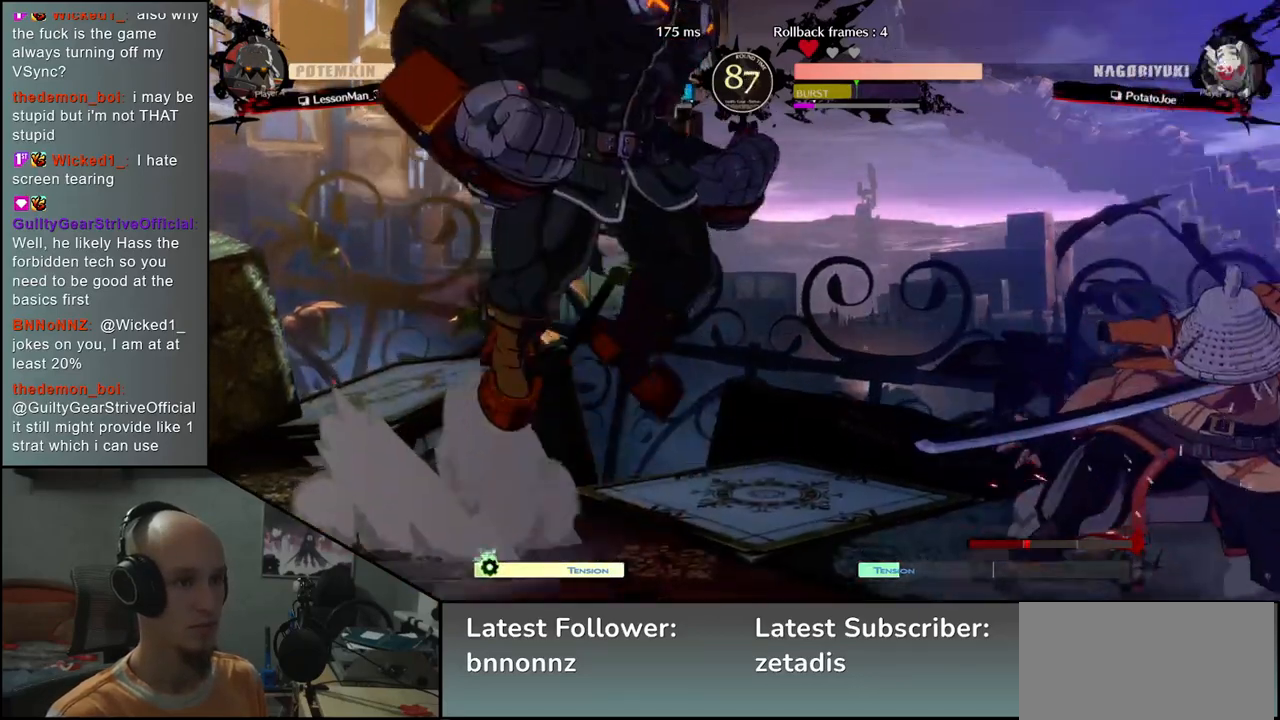
{"dt_ms": 1000, "buttons": [], "left_stick": "down-right"}
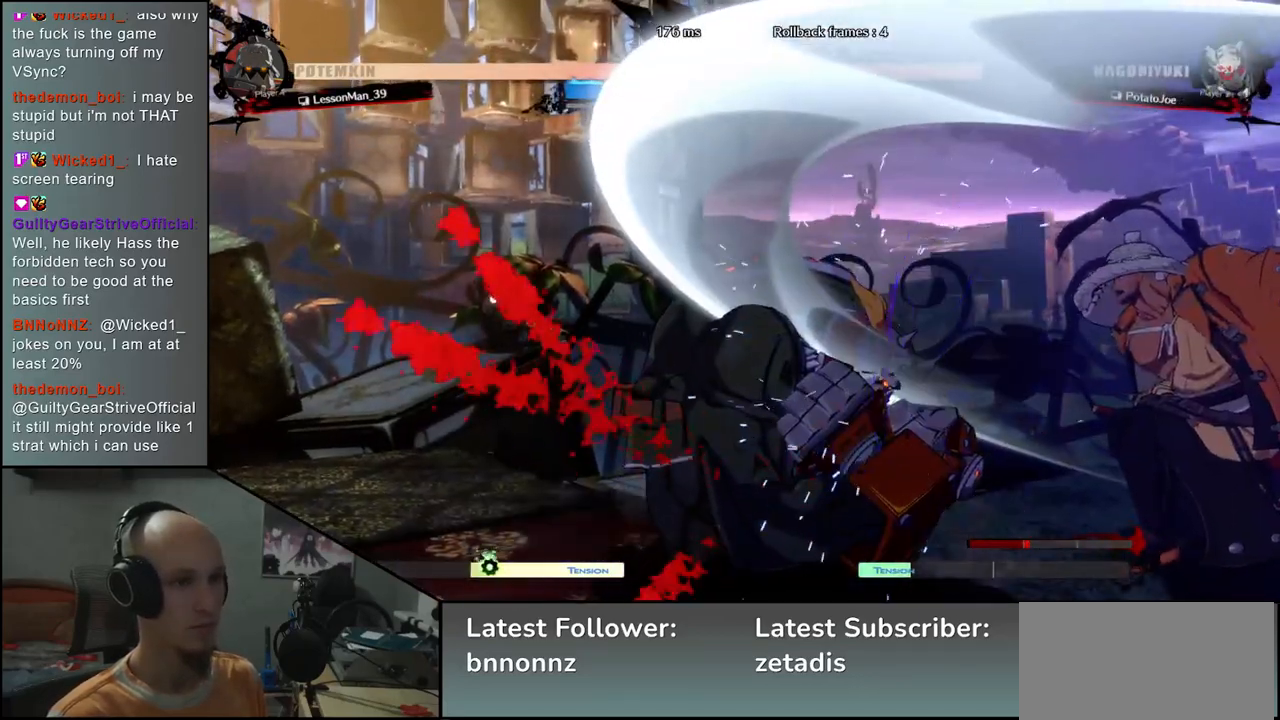
{"dt_ms": 500, "buttons": [], "left_stick": "left", "events": [[183, "left_stick", "right"], [500, "left_stick", "left"]]}
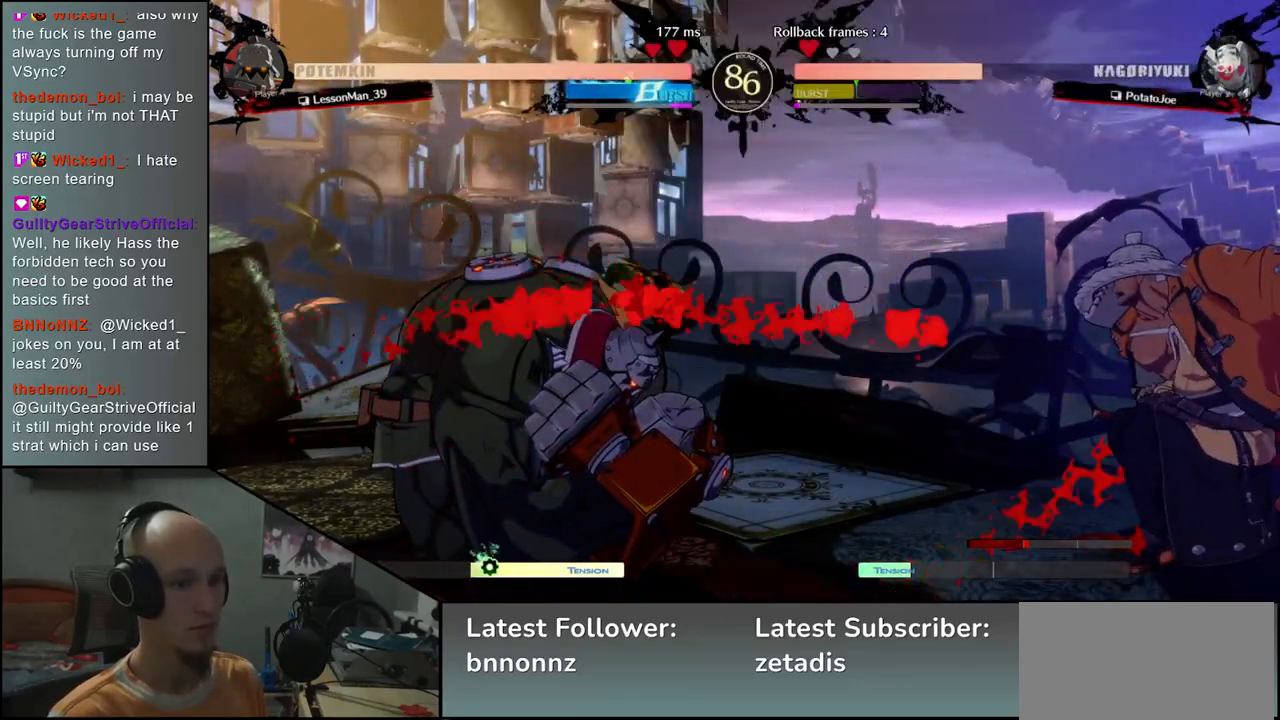
{"dt_ms": 500, "buttons": [], "left_stick": "right", "events": [[17, "left_stick", "center"], [33, "SQUARE", "down"], [117, "SQUARE", "up"], [217, "SQUARE", "down"], [267, "SQUARE", "up"], [367, "SQUARE", "down"], [417, "SQUARE", "up"], [450, "left_stick", "right"]]}